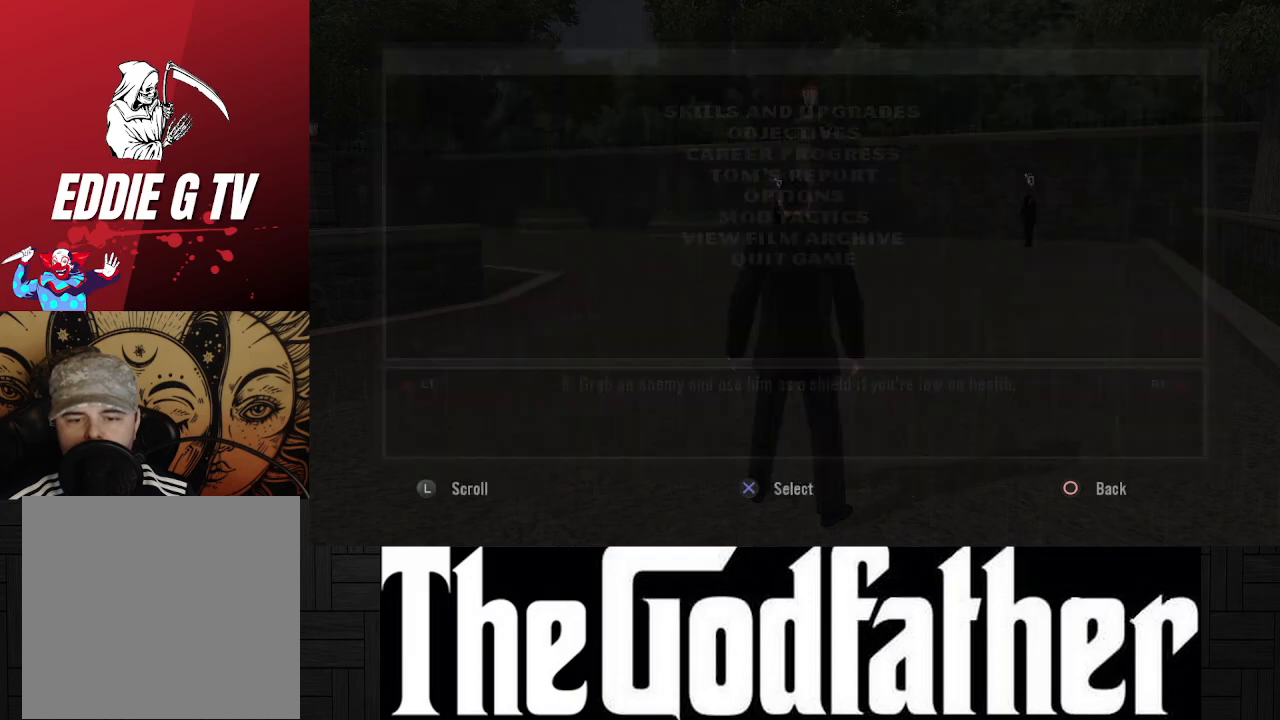
Gameplay with a controller (Xbox layout); each line is a JSON object with the inputs held at the frame after it. "events" lists button and stick changes between this image and that frame as [ms after this image, input, new state], when the widget could be followed in between. Not read: L2 R2.
{"buttons": [], "left_stick": "center", "right_stick": "center", "events": [[17, "left_stick", "center"], [50, "B", "up"], [333, "B", "down"], [433, "B", "up"]]}
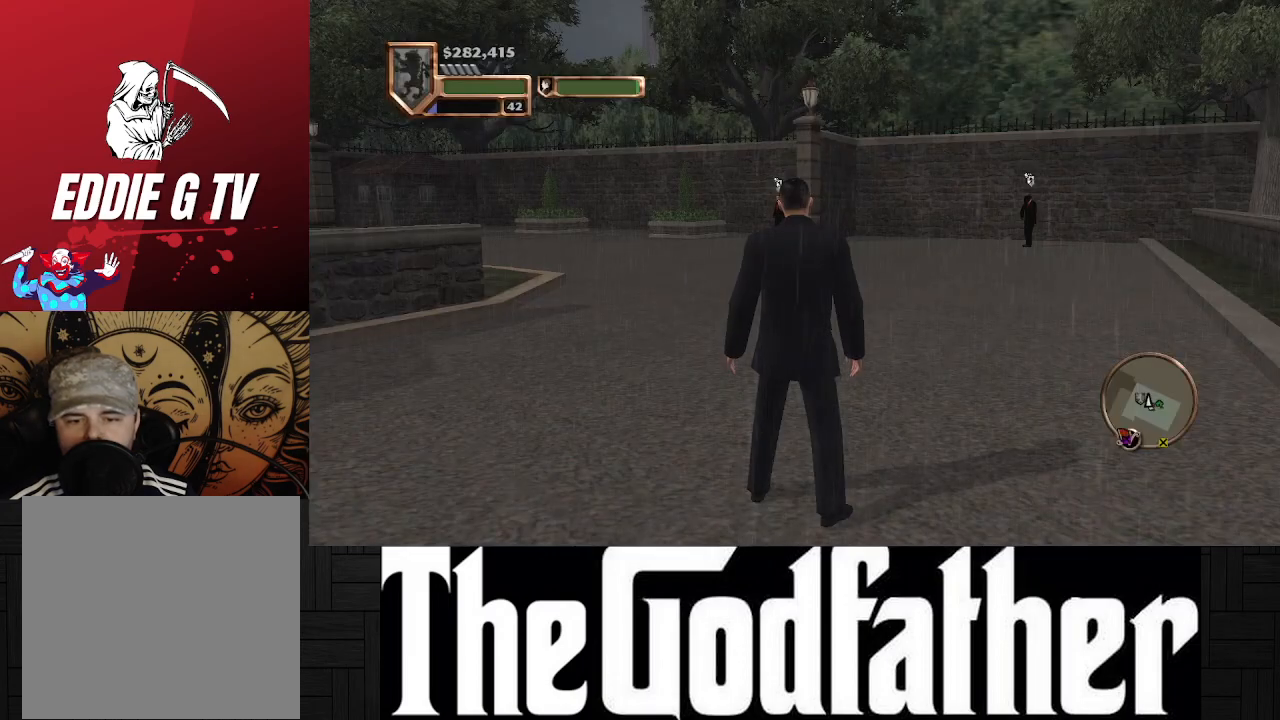
{"buttons": [], "left_stick": "left", "right_stick": "left", "events": [[233, "left_stick", "left"], [383, "right_stick", "left"]]}
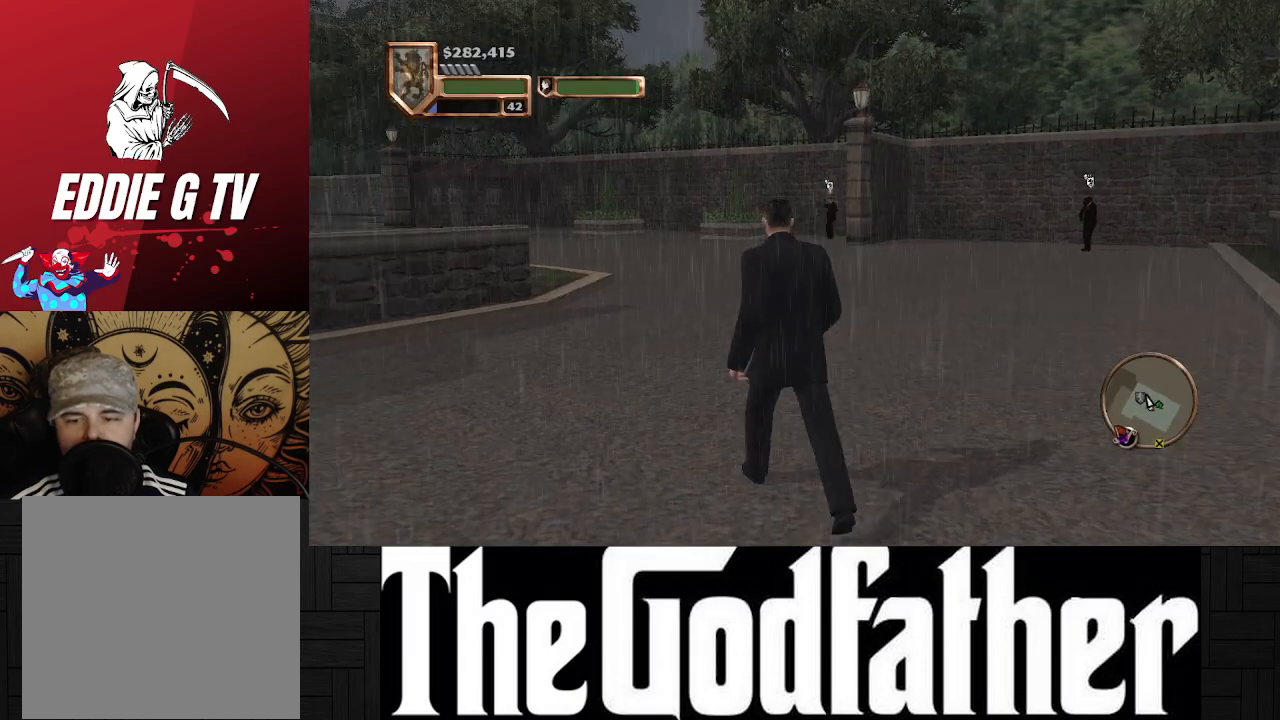
{"buttons": [], "left_stick": "left", "right_stick": "left", "events": []}
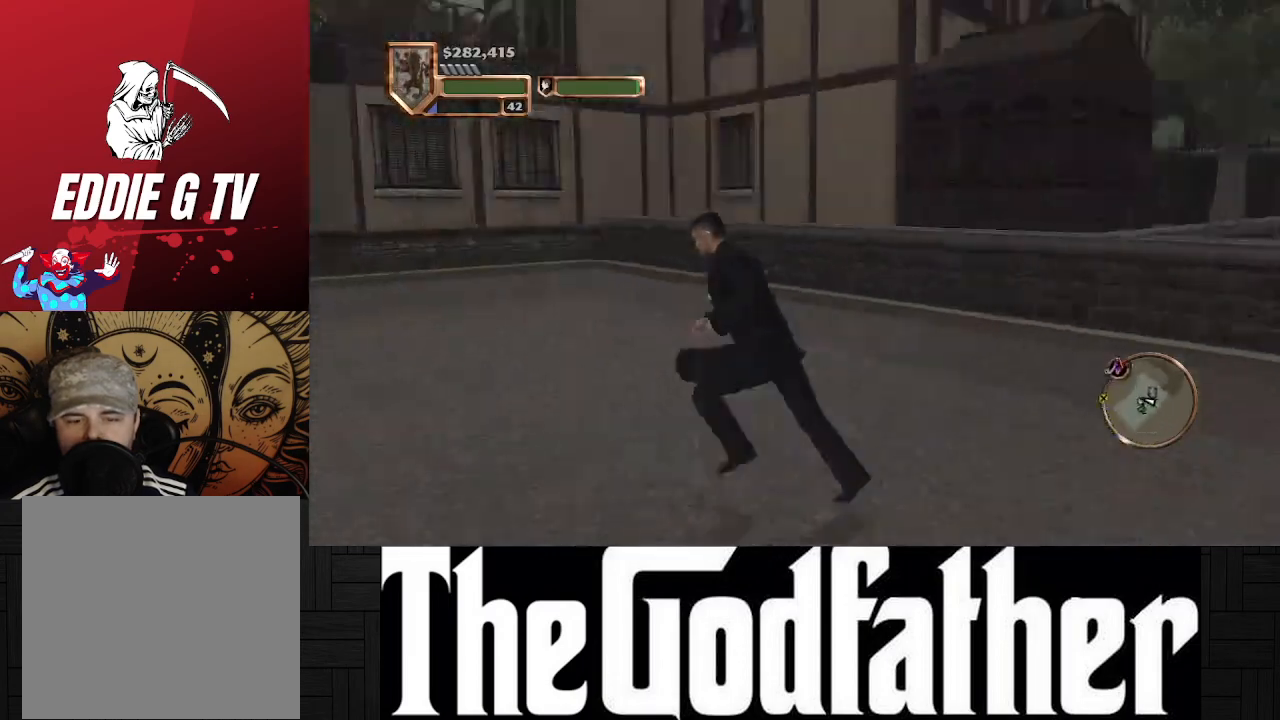
{"buttons": [], "left_stick": "up", "right_stick": "center", "events": [[117, "right_stick", "center"], [167, "left_stick", "up-left"], [383, "left_stick", "up"]]}
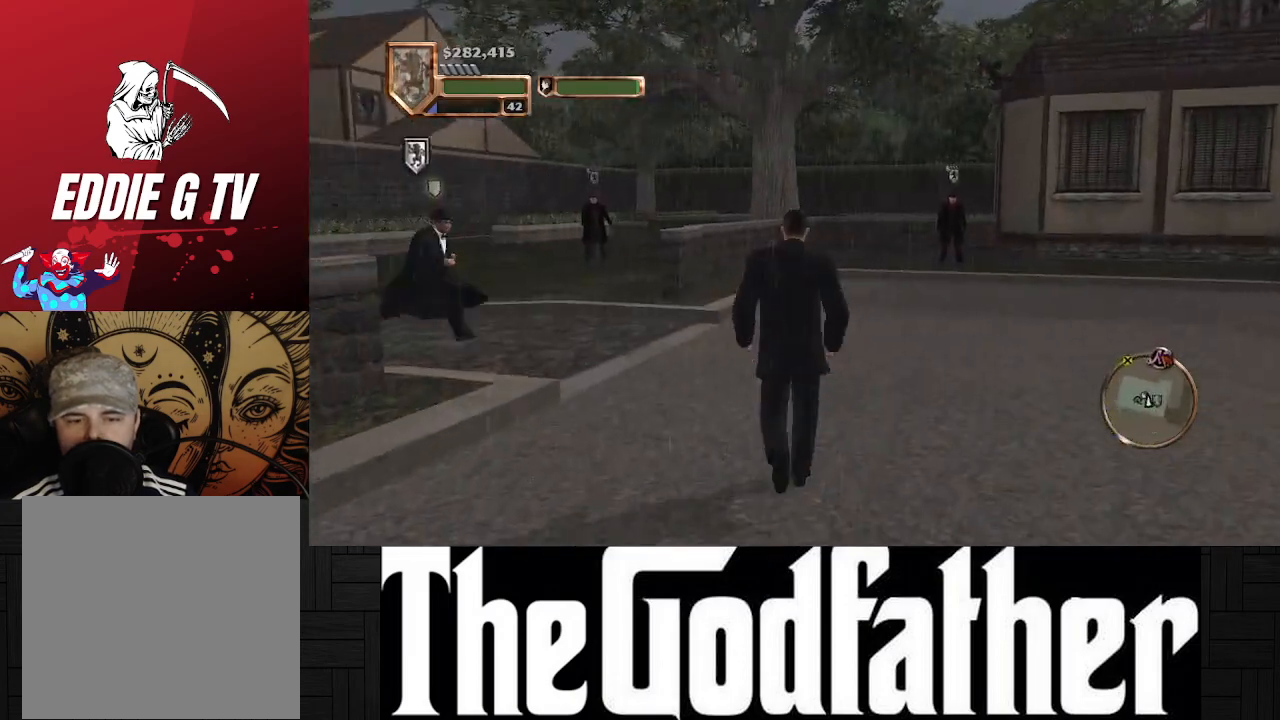
{"buttons": [], "left_stick": "up", "right_stick": "center", "events": []}
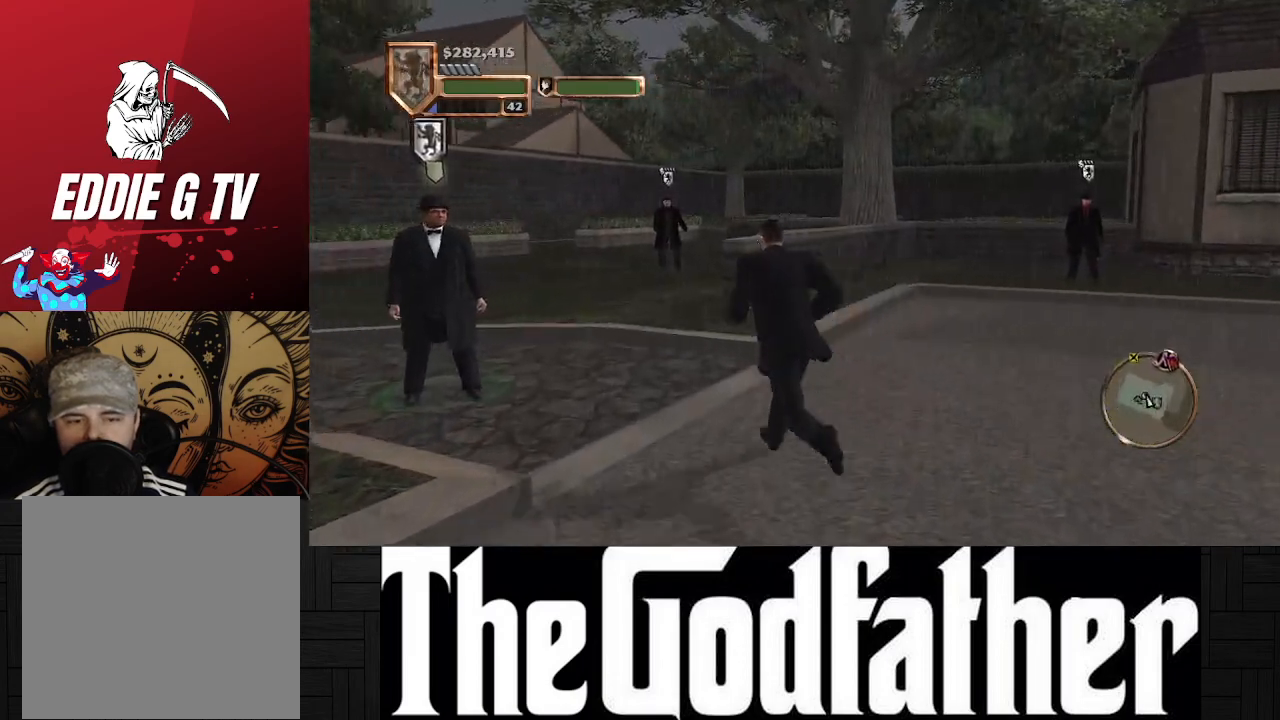
{"buttons": [], "left_stick": "up", "right_stick": "left", "events": [[167, "right_stick", "left"]]}
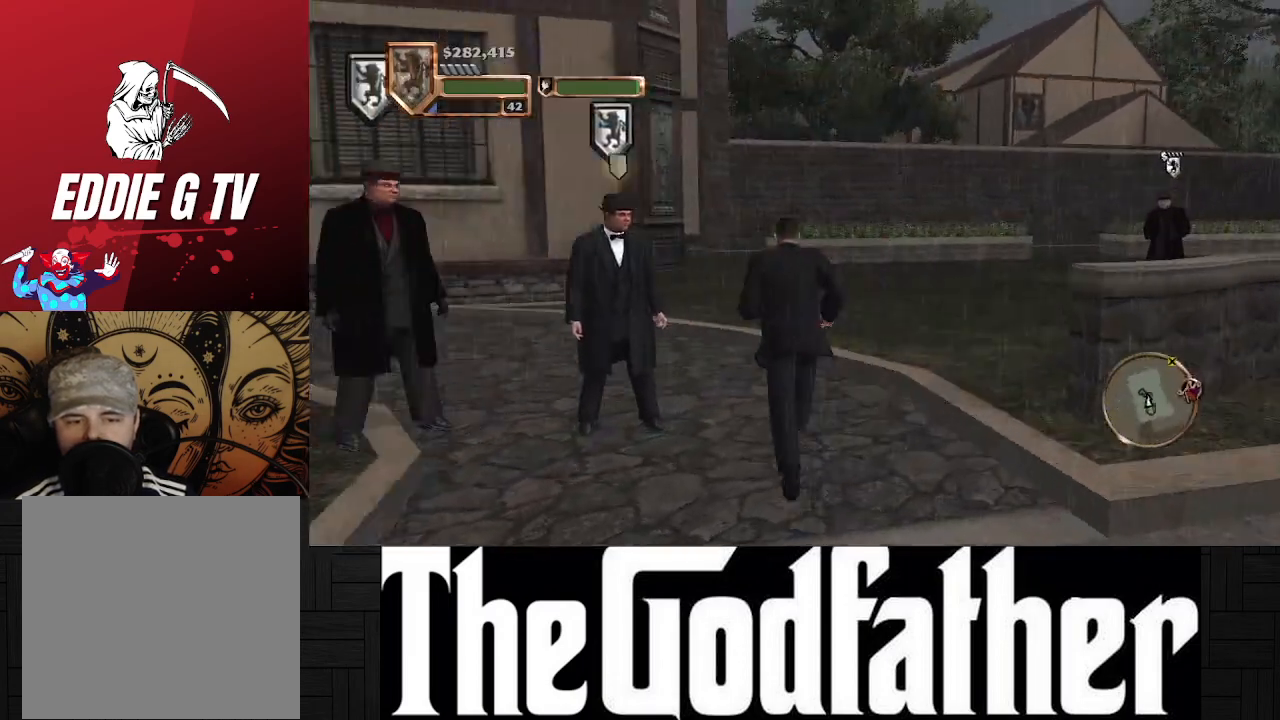
{"buttons": [], "left_stick": "up", "right_stick": "center", "events": [[83, "right_stick", "center"]]}
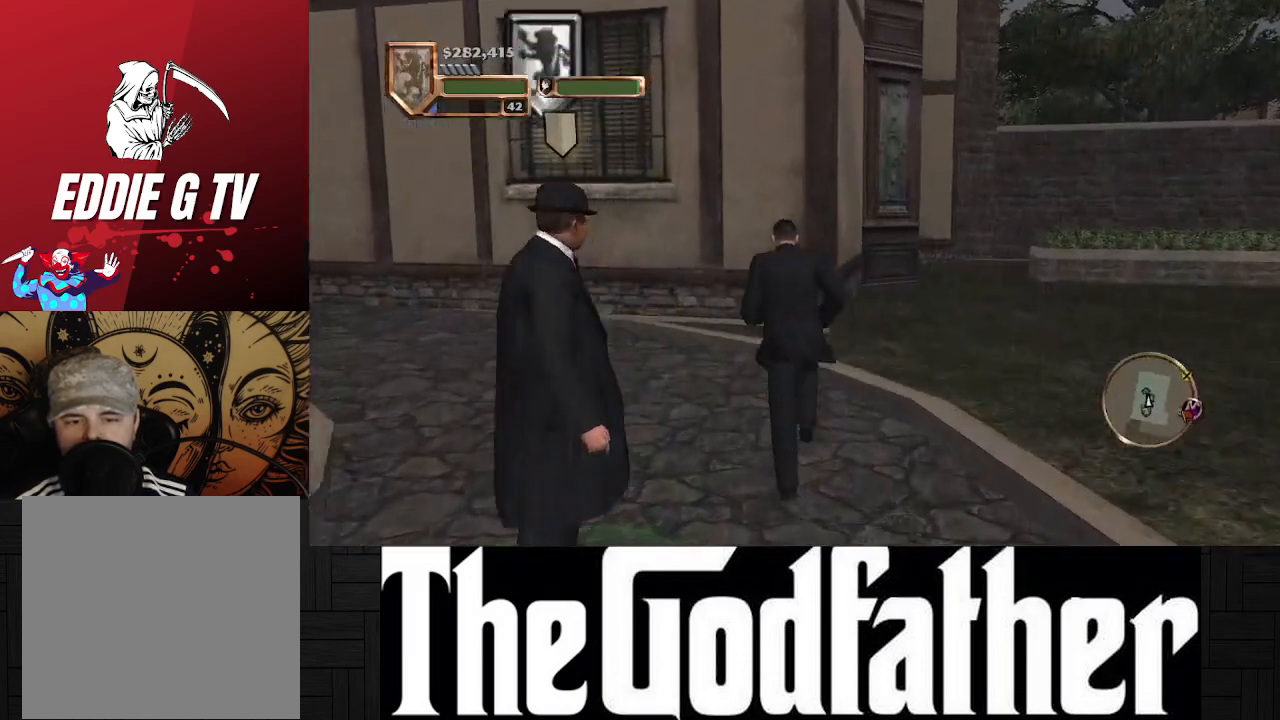
{"buttons": [], "left_stick": "up-left", "right_stick": "left", "events": [[233, "left_stick", "up-left"], [233, "right_stick", "left"]]}
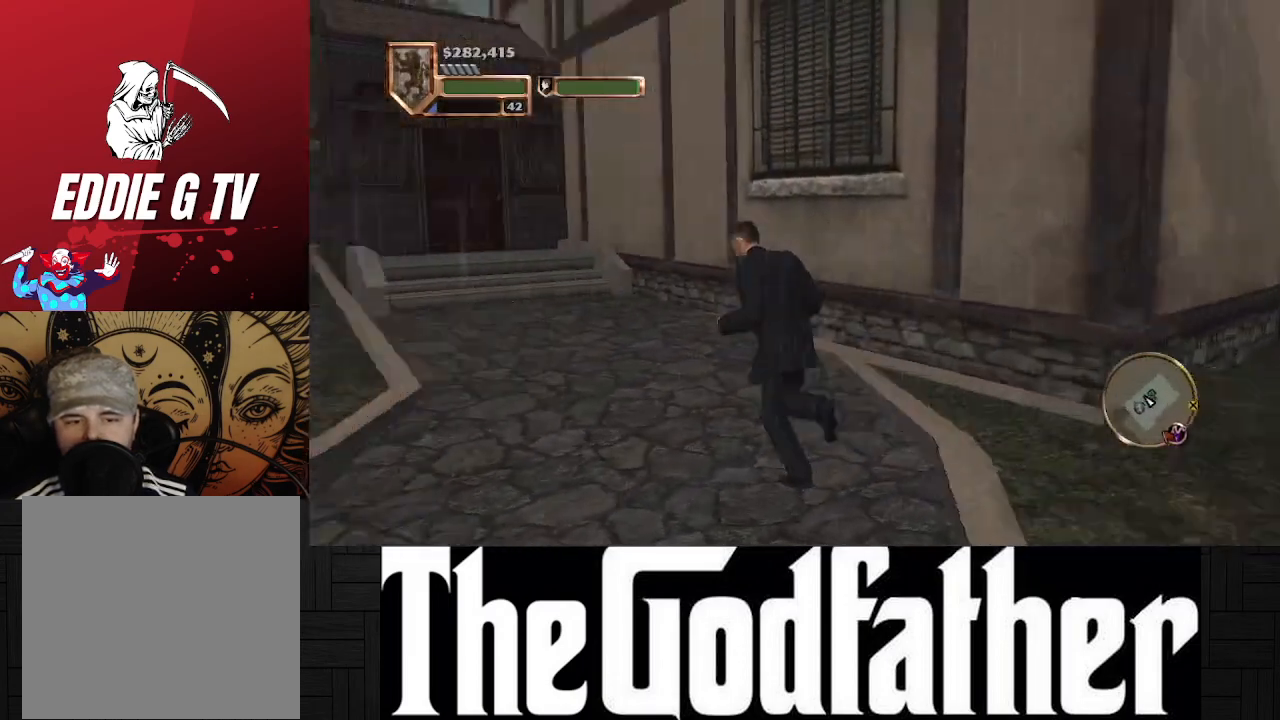
{"buttons": [], "left_stick": "up", "right_stick": "center", "events": [[67, "right_stick", "center"], [250, "left_stick", "up"]]}
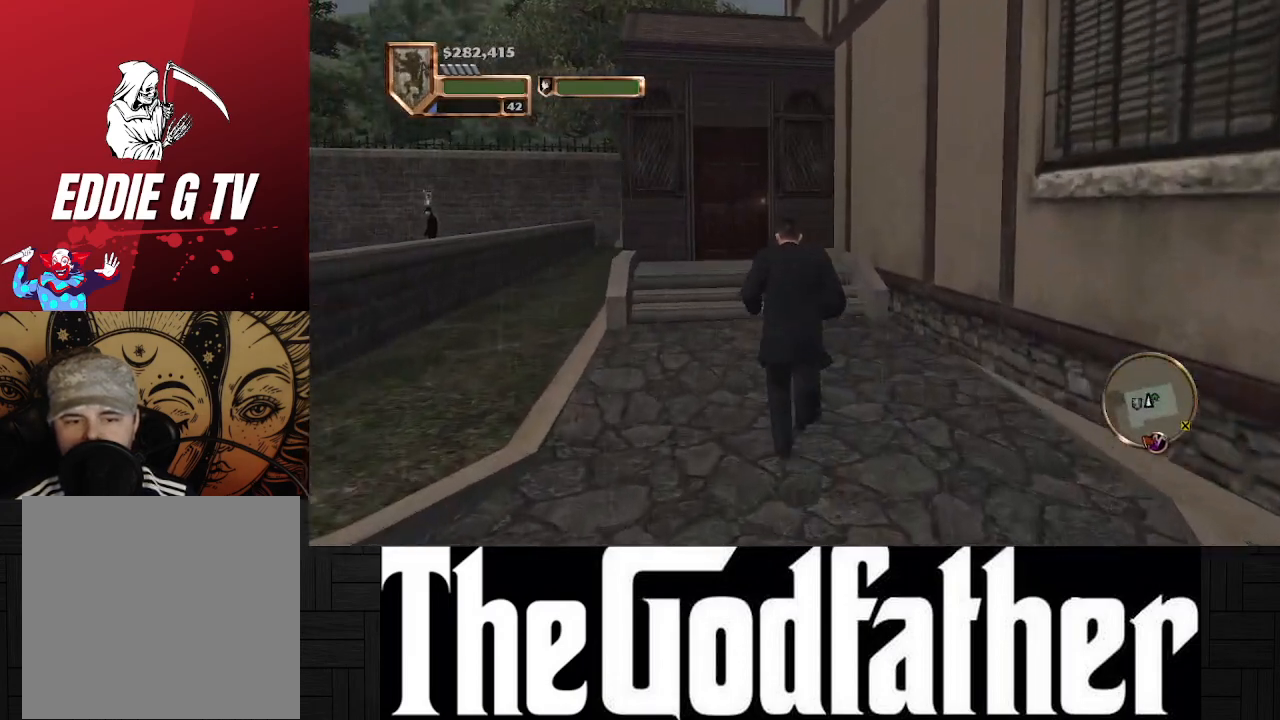
{"buttons": [], "left_stick": "up", "right_stick": "center", "events": []}
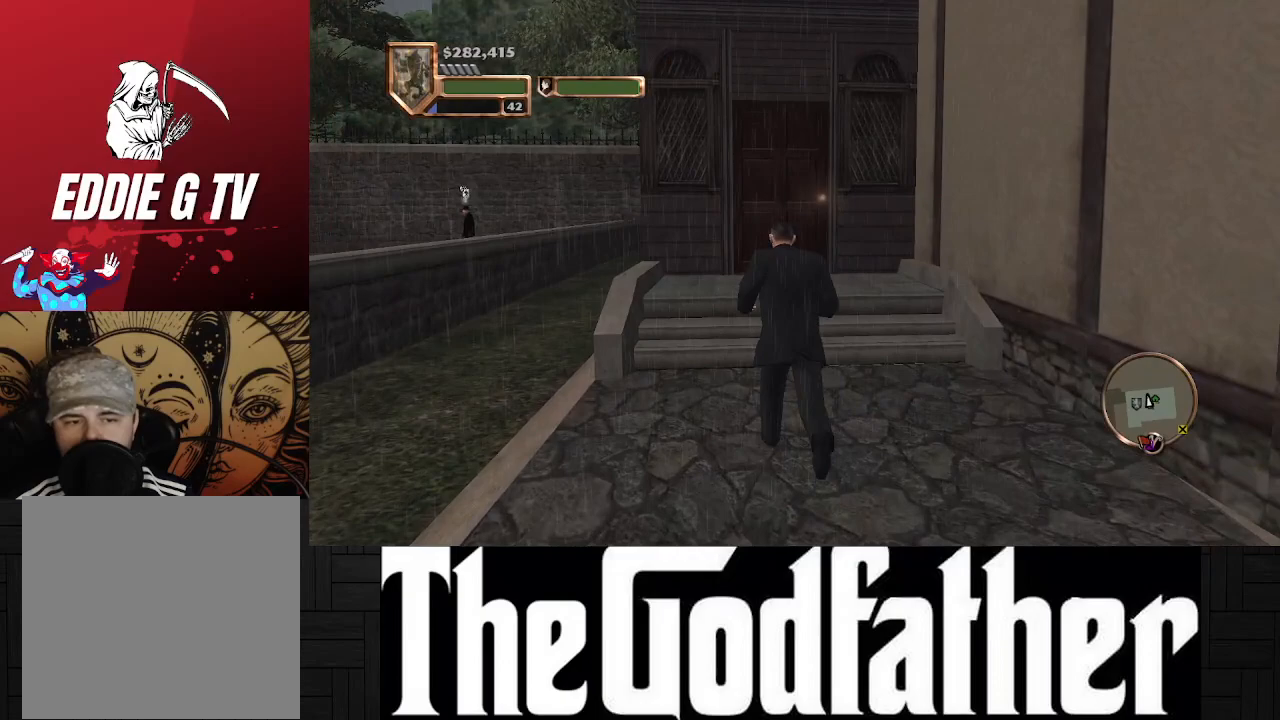
{"buttons": [], "left_stick": "up", "right_stick": "center", "events": []}
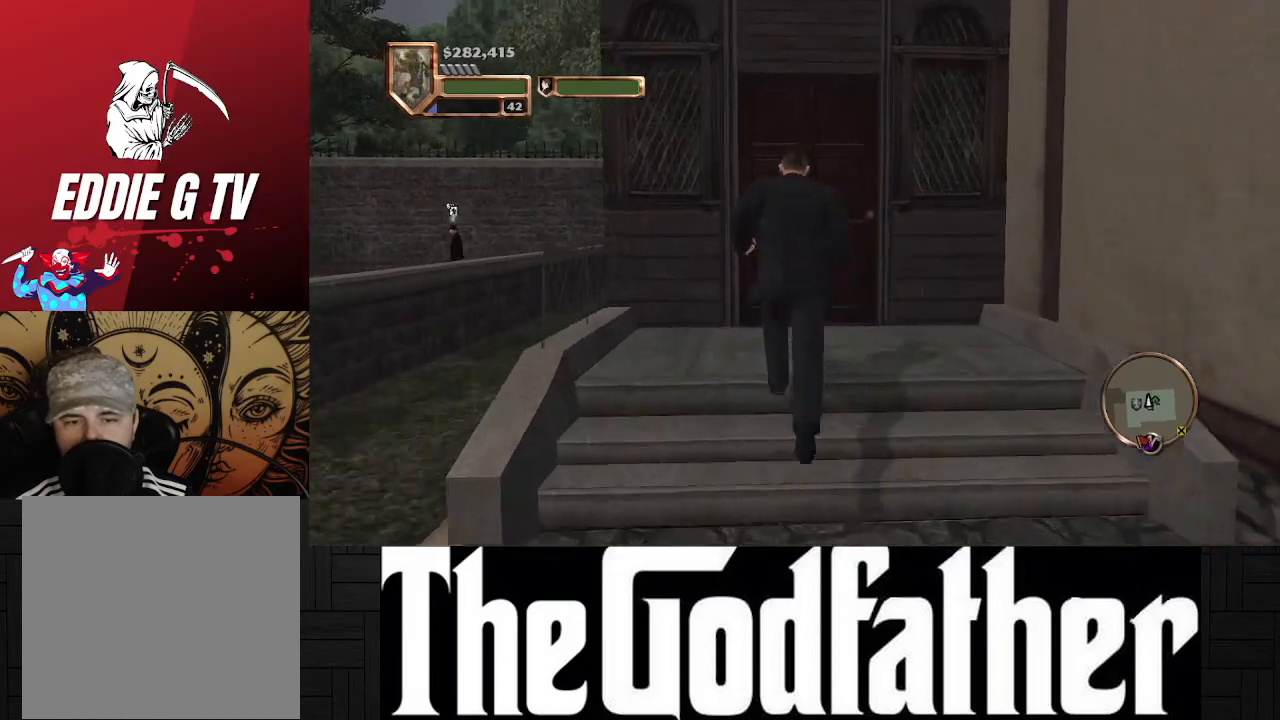
{"buttons": [], "left_stick": "up", "right_stick": "center", "events": [[233, "Y", "down"], [350, "Y", "up"]]}
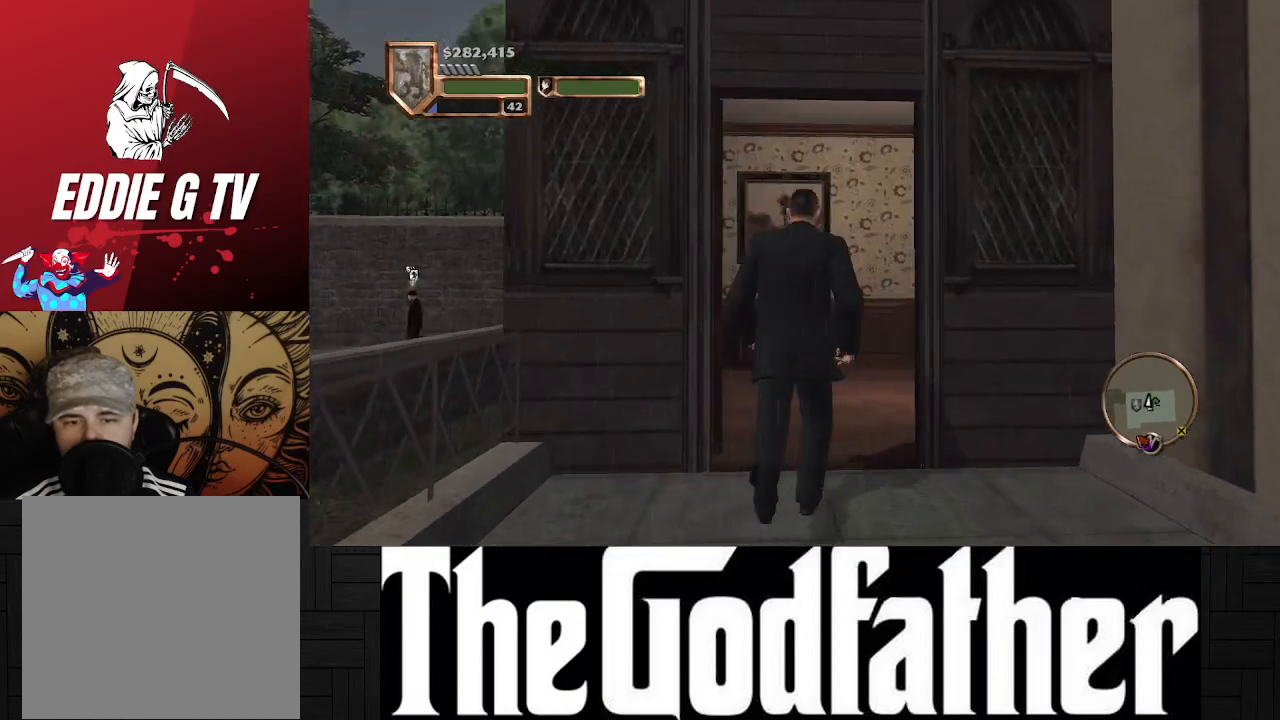
{"buttons": [], "left_stick": "up", "right_stick": "right", "events": [[167, "right_stick", "right"]]}
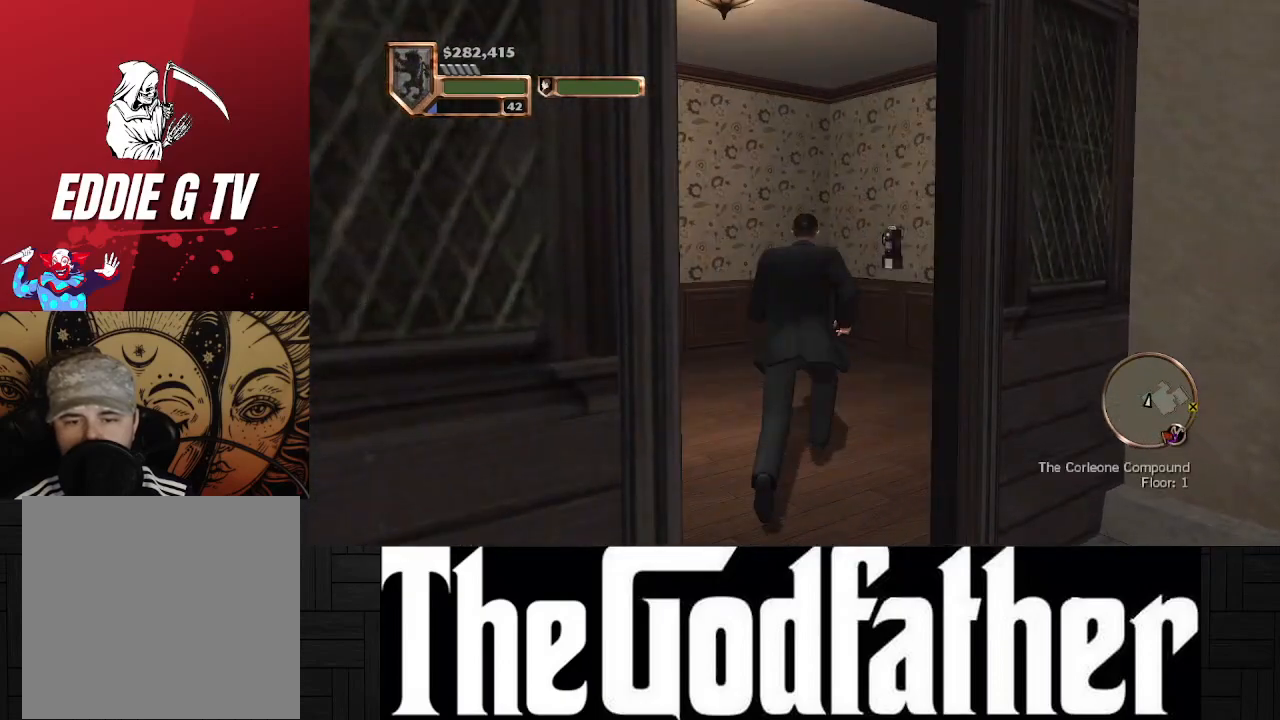
{"buttons": [], "left_stick": "up-right", "right_stick": "center", "events": [[50, "right_stick", "center"], [317, "left_stick", "up-right"]]}
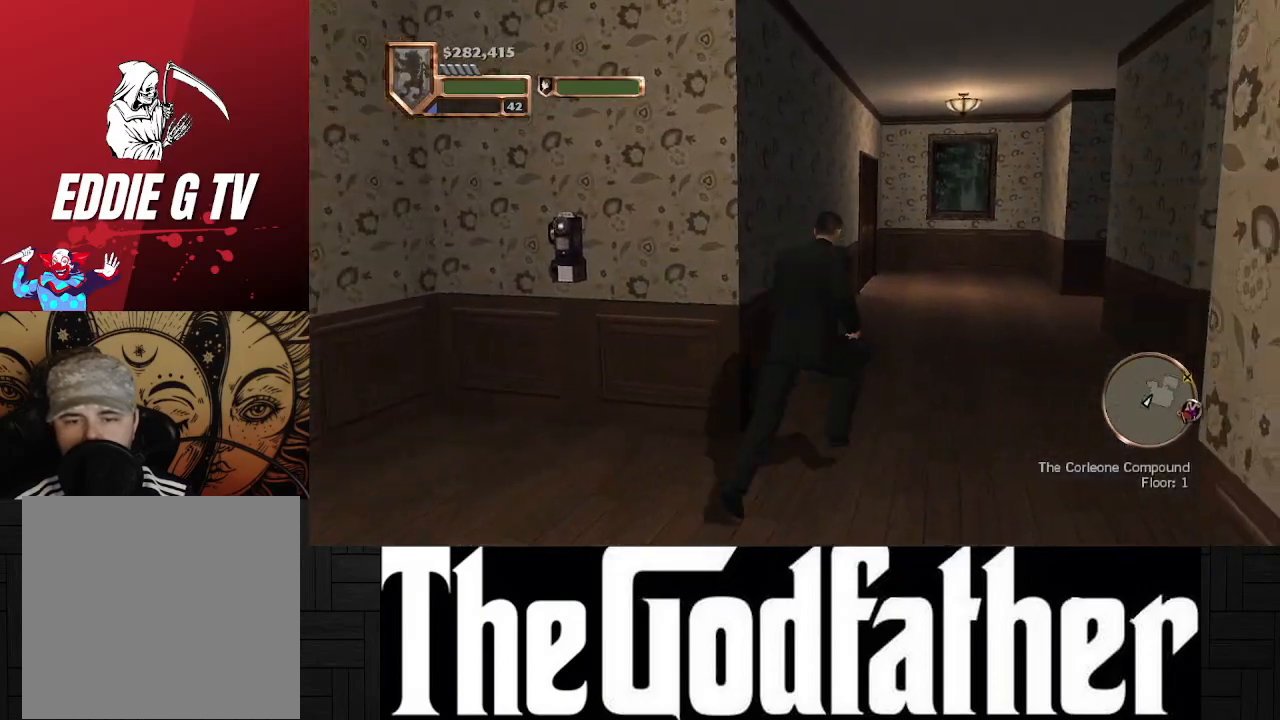
{"buttons": [], "left_stick": "down", "right_stick": "center", "events": [[117, "left_stick", "up-left"], [283, "left_stick", "down-left"], [400, "left_stick", "down"]]}
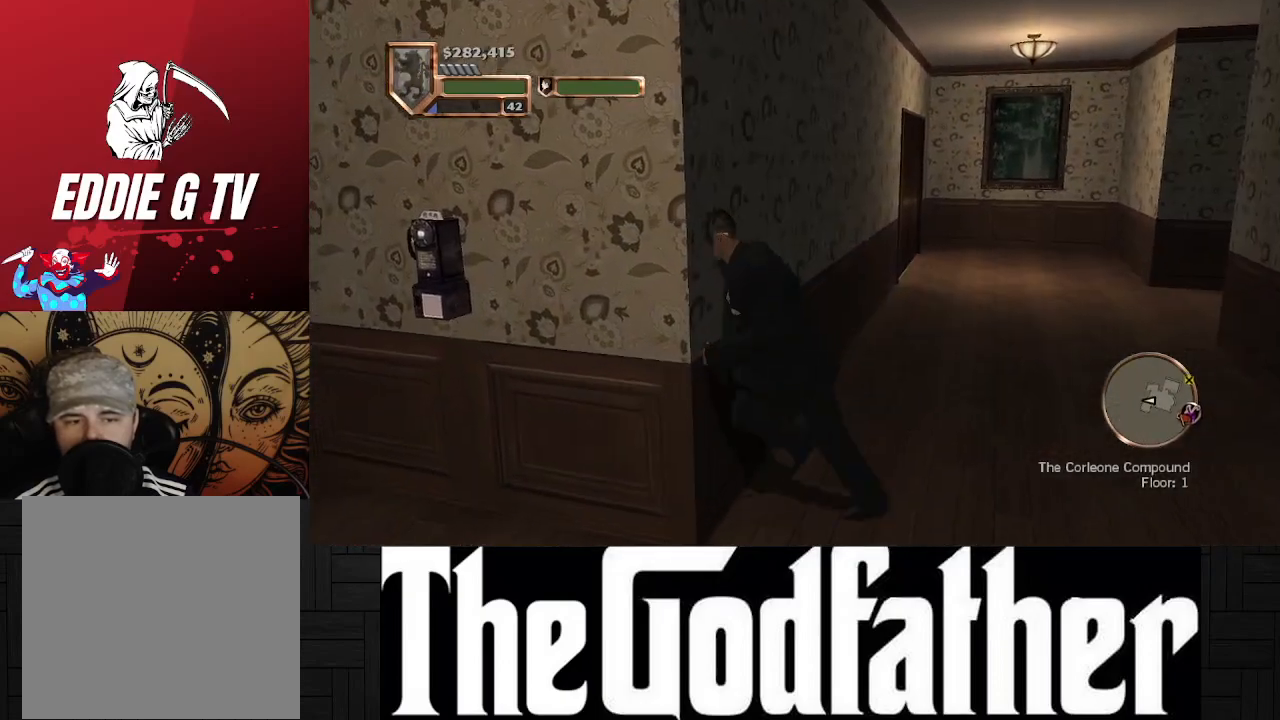
{"buttons": [], "left_stick": "up", "right_stick": "center", "events": [[383, "left_stick", "up-left"], [483, "left_stick", "up"]]}
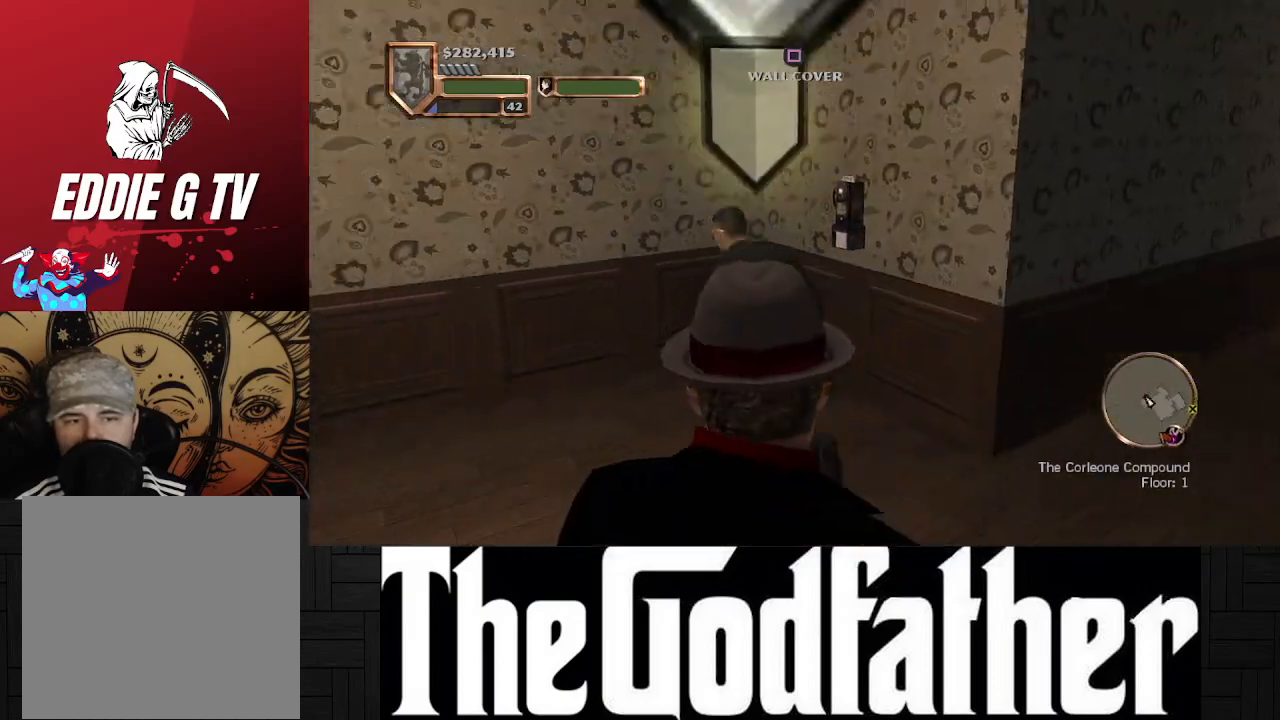
{"buttons": [], "left_stick": "center", "right_stick": "center", "events": [[17, "right_stick", "right"], [250, "left_stick", "center"], [250, "right_stick", "center"]]}
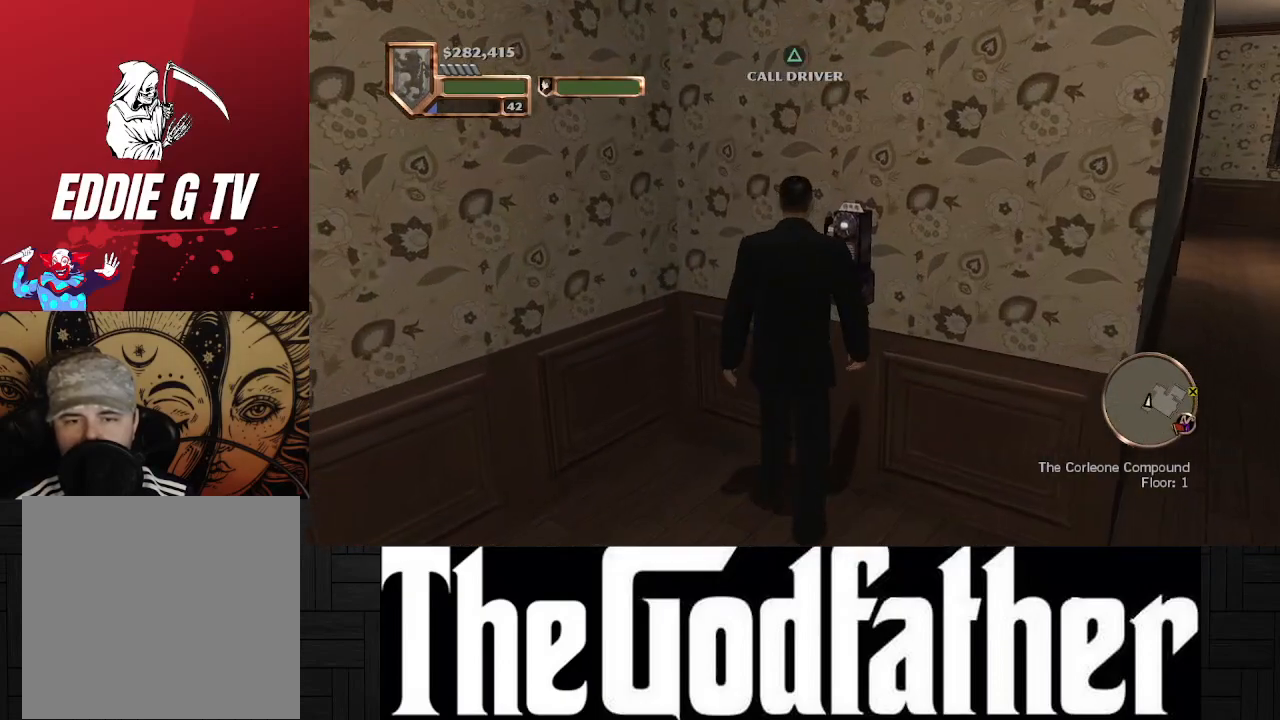
{"buttons": [], "left_stick": "center", "right_stick": "center", "events": [[183, "Y", "down"], [283, "Y", "up"]]}
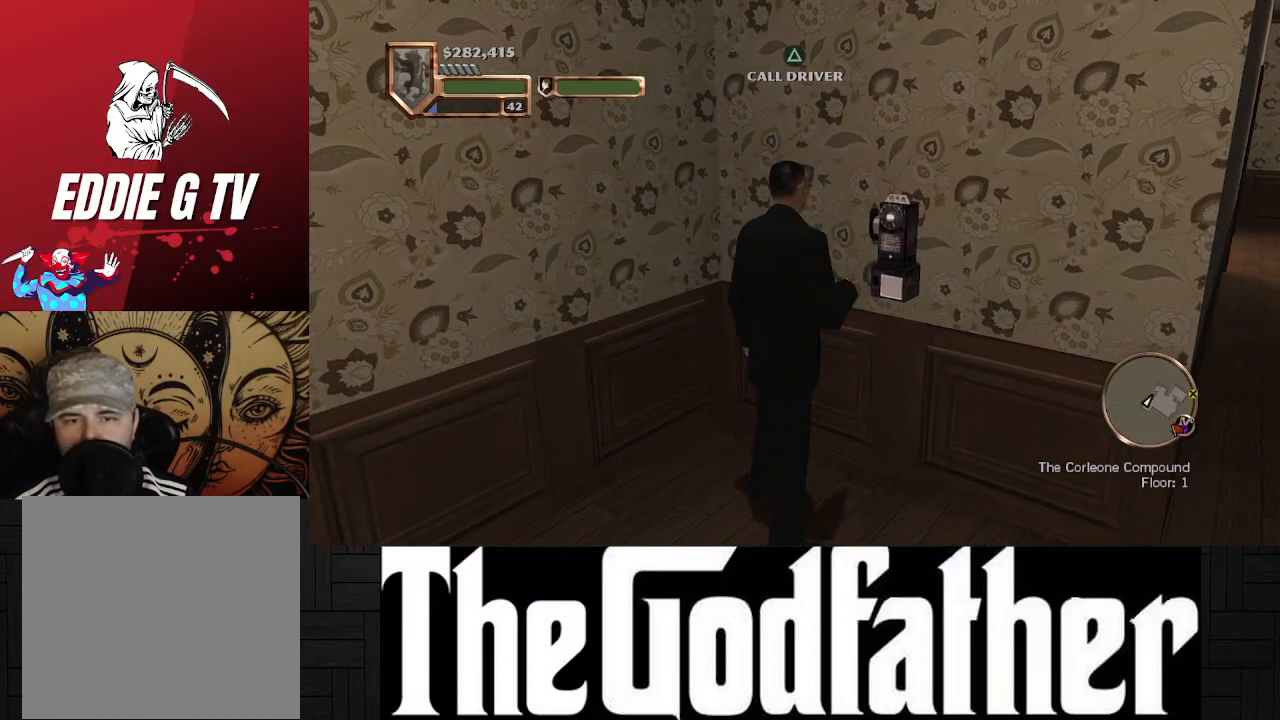
{"buttons": [], "left_stick": "center", "right_stick": "center", "events": []}
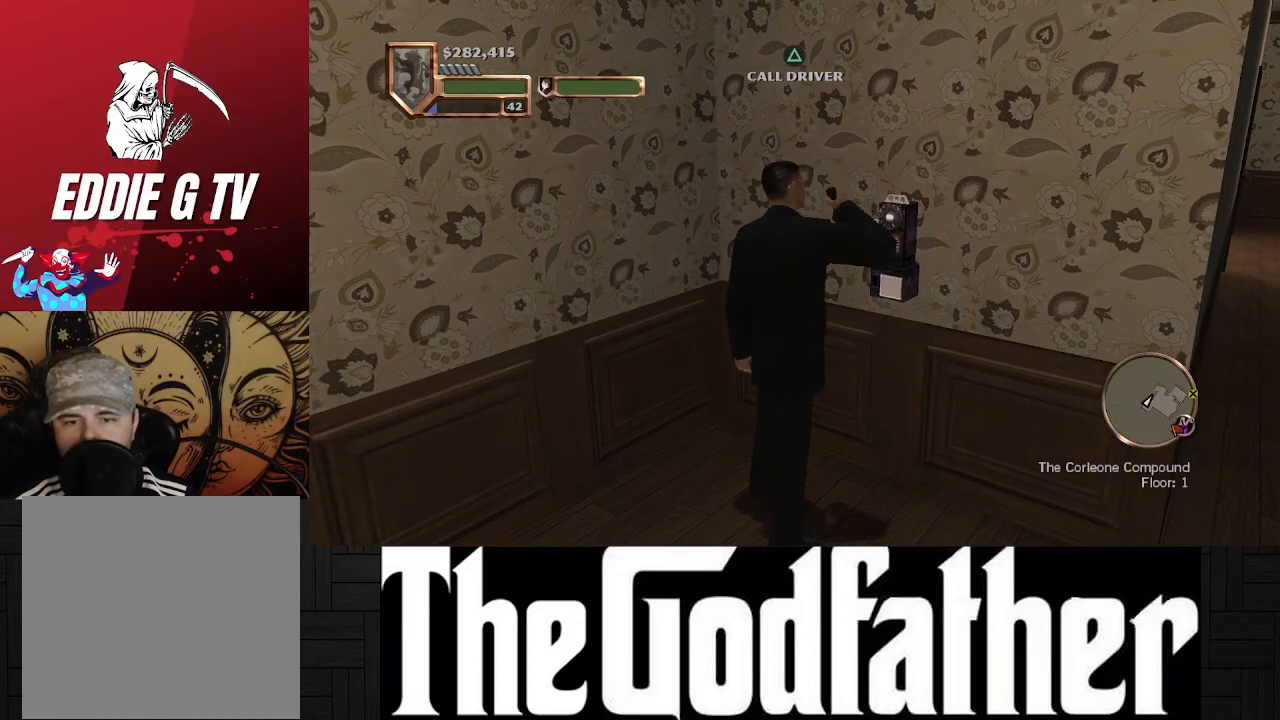
{"buttons": [], "left_stick": "center", "right_stick": "center", "events": []}
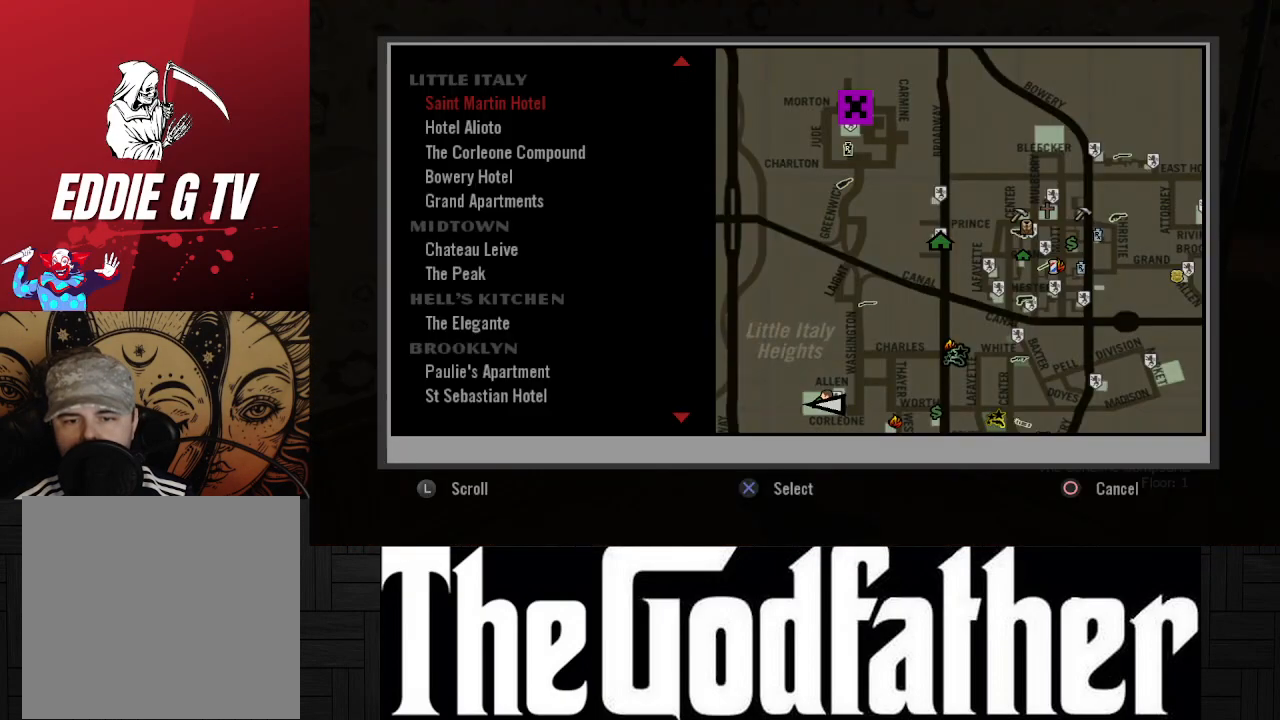
{"buttons": [], "left_stick": "center", "right_stick": "center", "events": []}
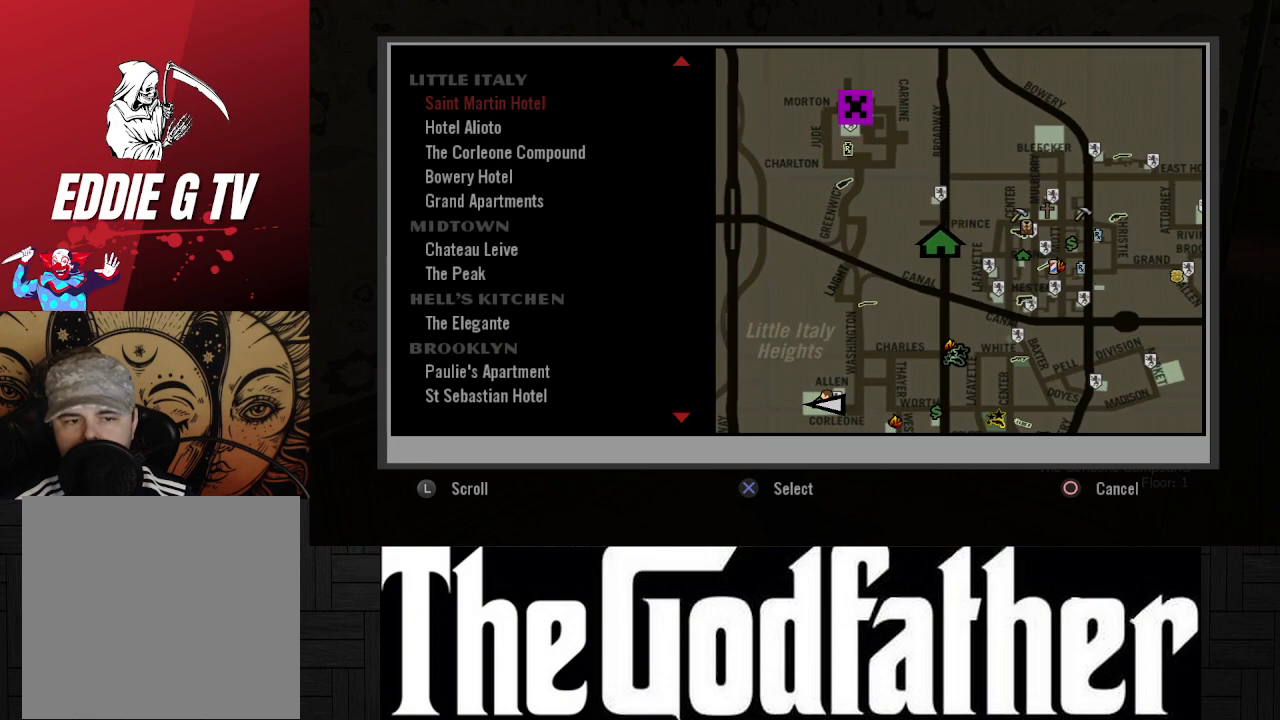
{"buttons": [], "left_stick": "center", "right_stick": "center", "events": []}
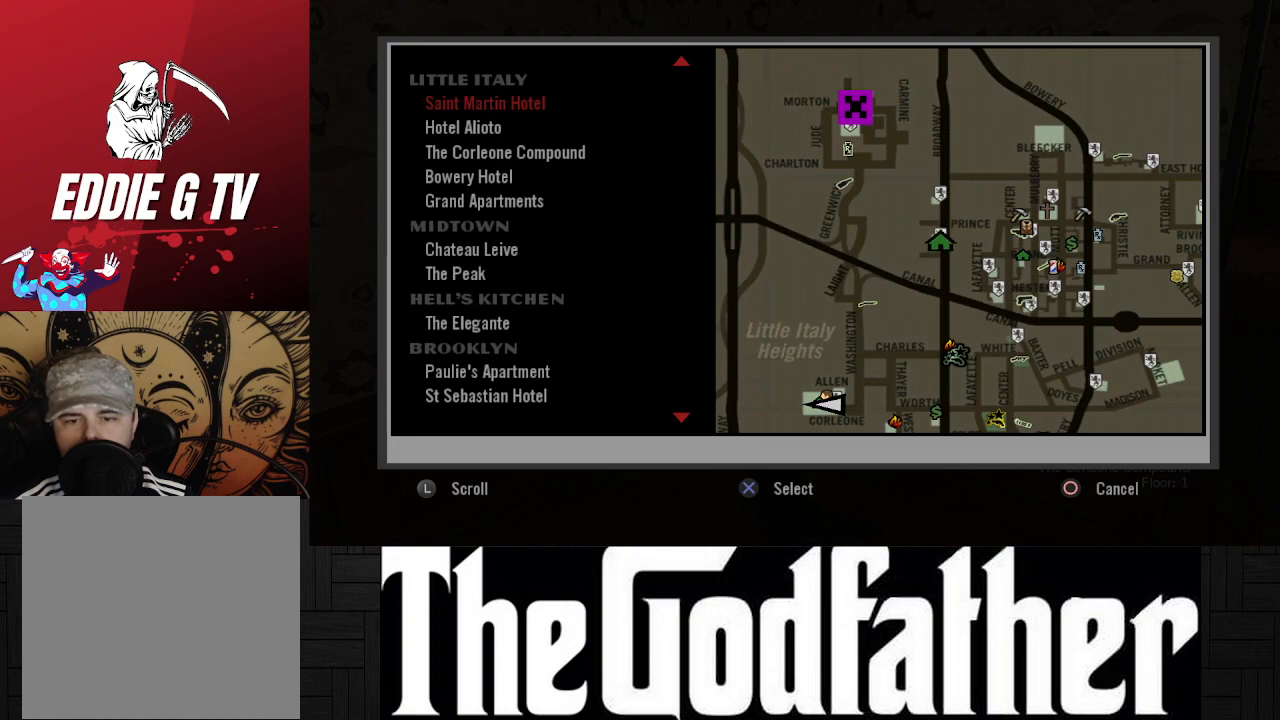
{"buttons": [], "left_stick": "center", "right_stick": "center", "events": [[267, "DPAD_DOWN", "down"], [400, "DPAD_DOWN", "up"]]}
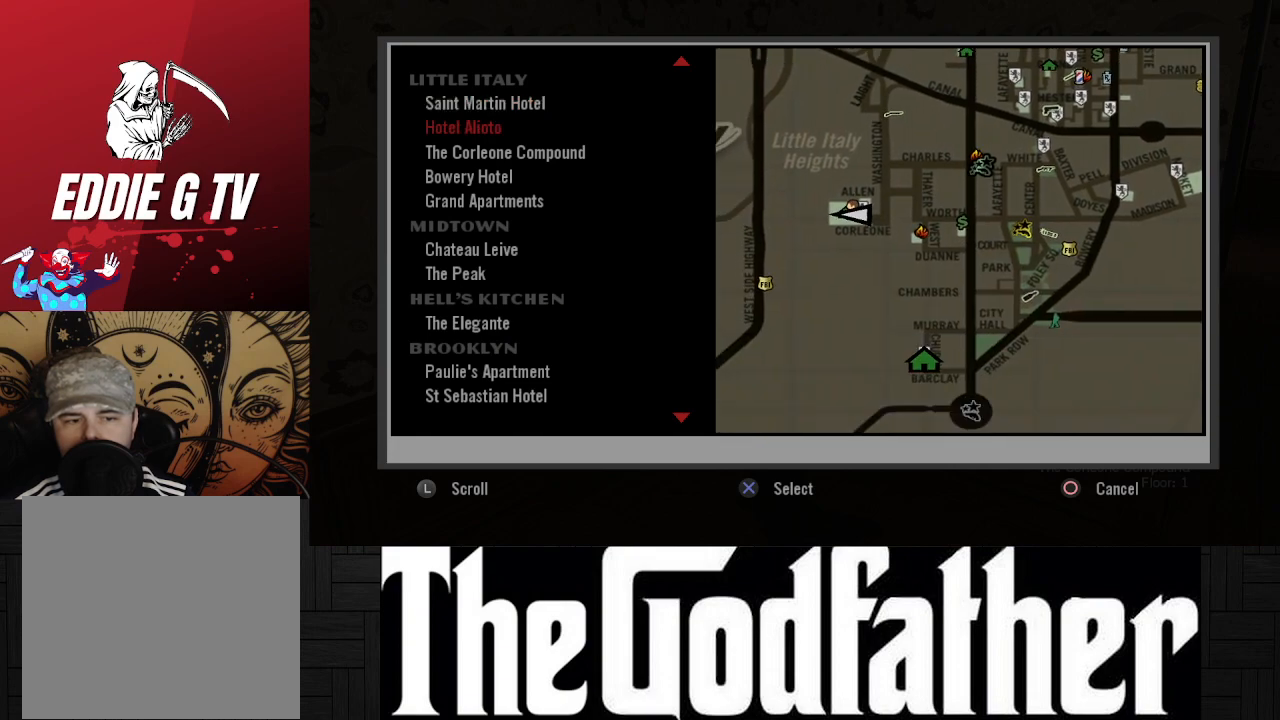
{"buttons": ["DPAD_DOWN"], "left_stick": "center", "right_stick": "center", "events": [[17, "DPAD_DOWN", "down"], [100, "DPAD_DOWN", "up"], [217, "DPAD_DOWN", "down"], [300, "DPAD_DOWN", "up"], [433, "DPAD_DOWN", "down"]]}
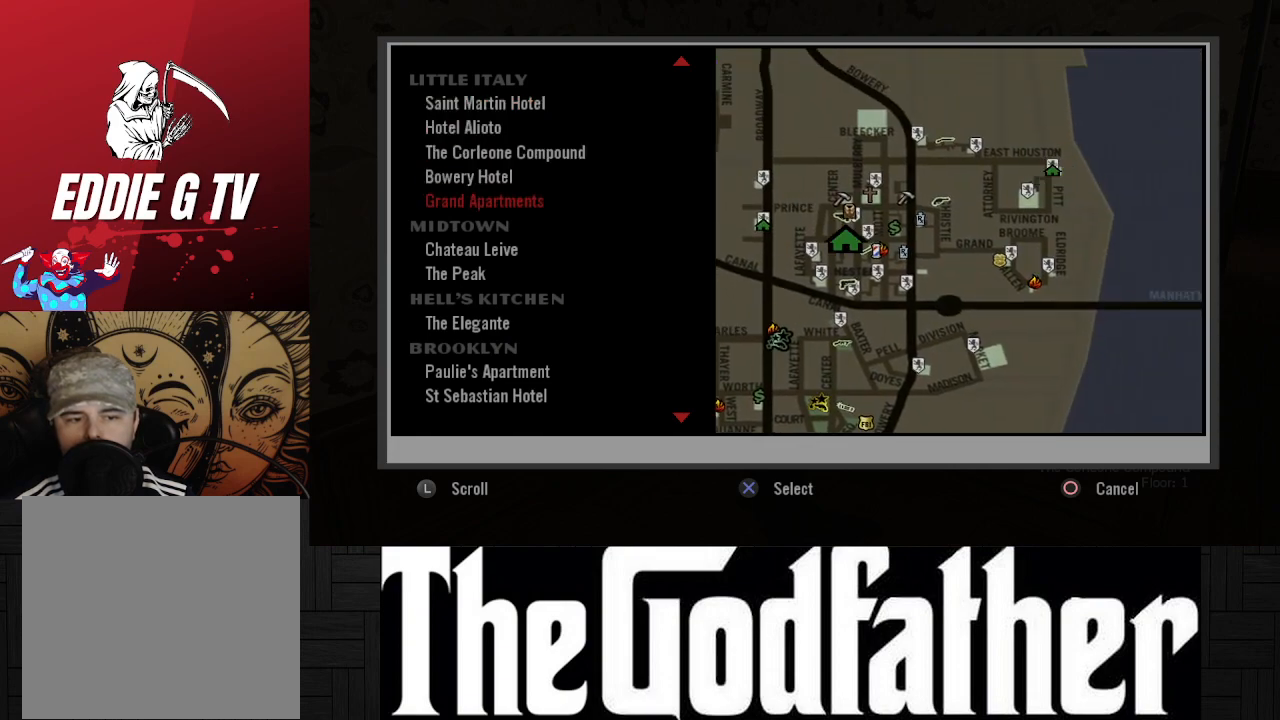
{"buttons": [], "left_stick": "center", "right_stick": "center", "events": [[50, "DPAD_DOWN", "up"], [283, "DPAD_DOWN", "down"], [383, "DPAD_DOWN", "up"]]}
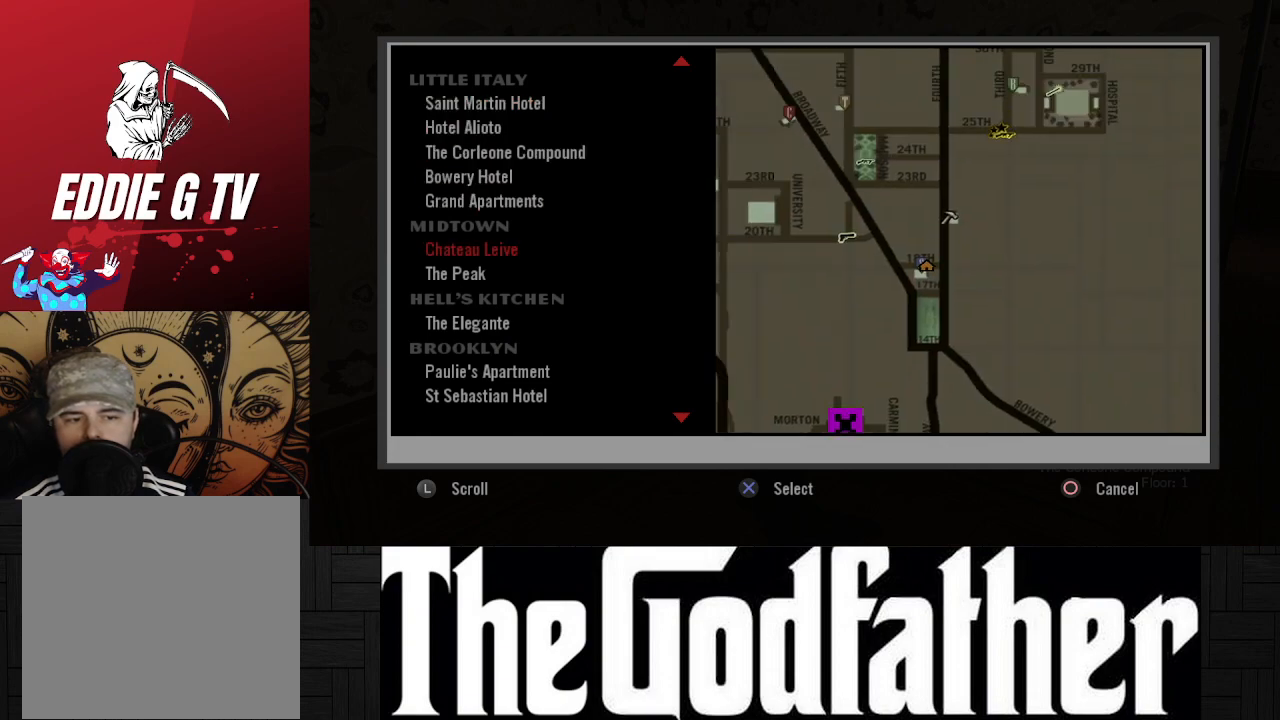
{"buttons": [], "left_stick": "center", "right_stick": "center", "events": []}
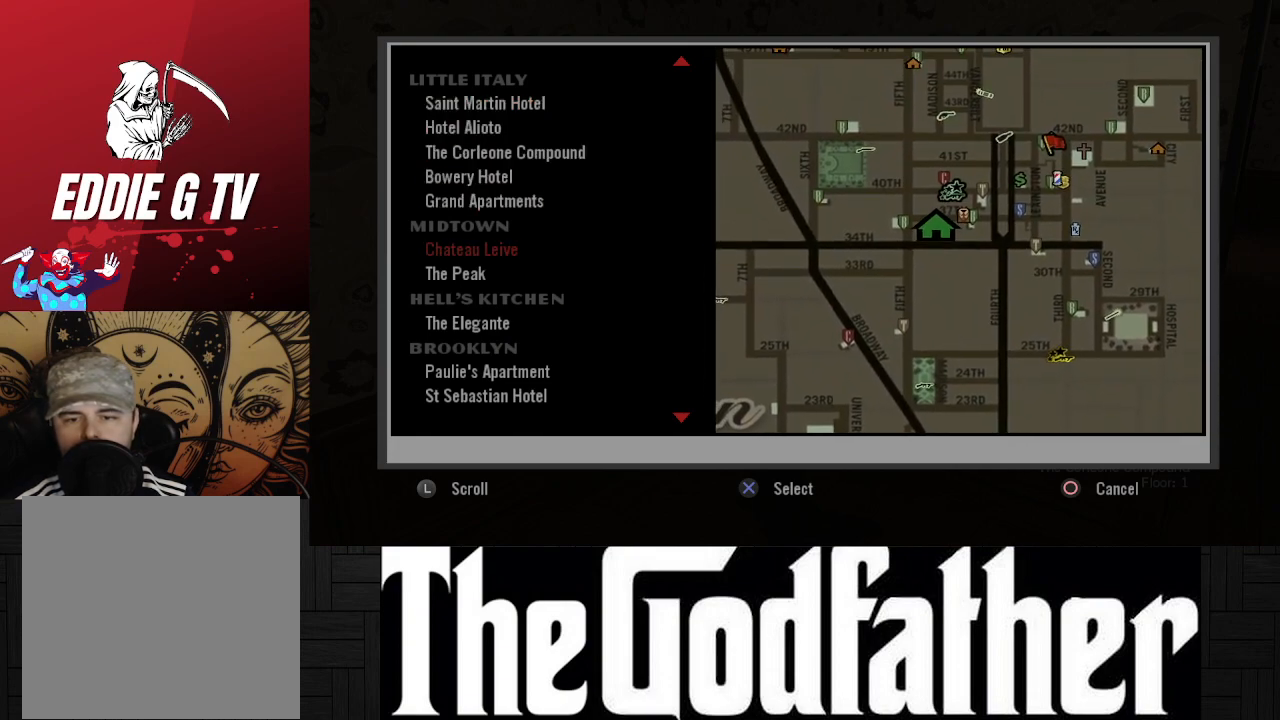
{"buttons": [], "left_stick": "center", "right_stick": "center", "events": []}
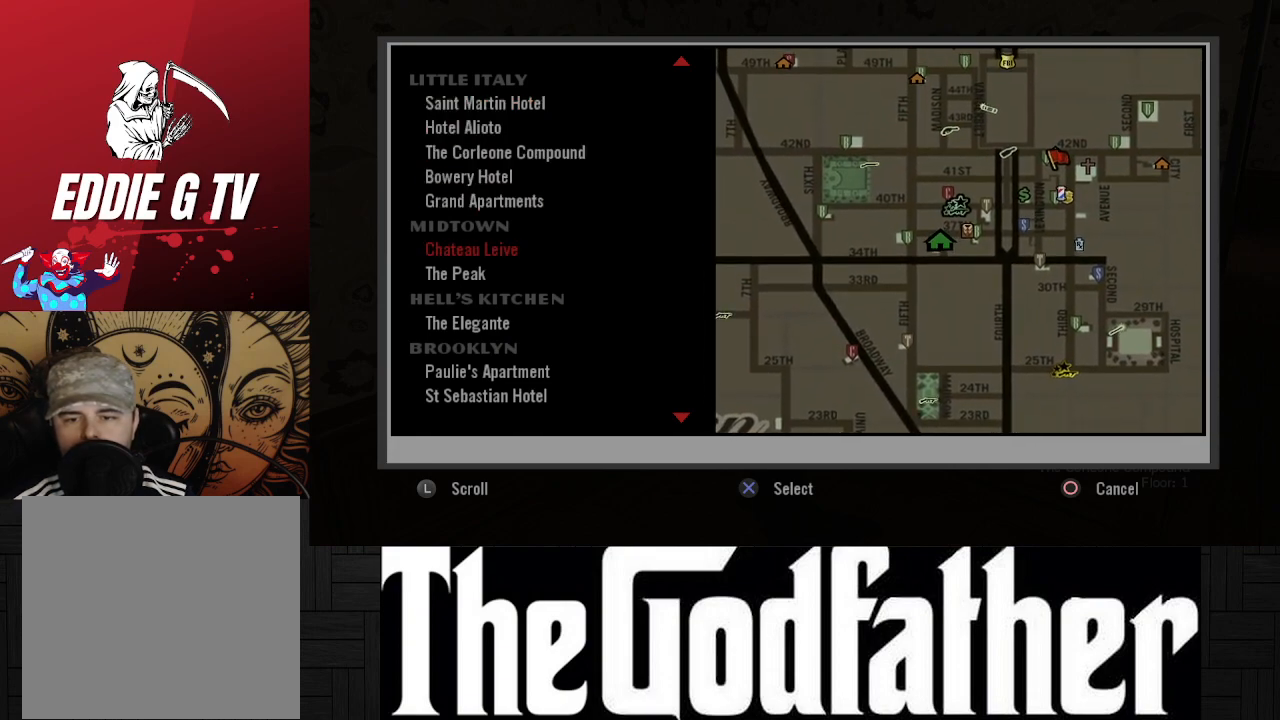
{"buttons": [], "left_stick": "center", "right_stick": "center", "events": []}
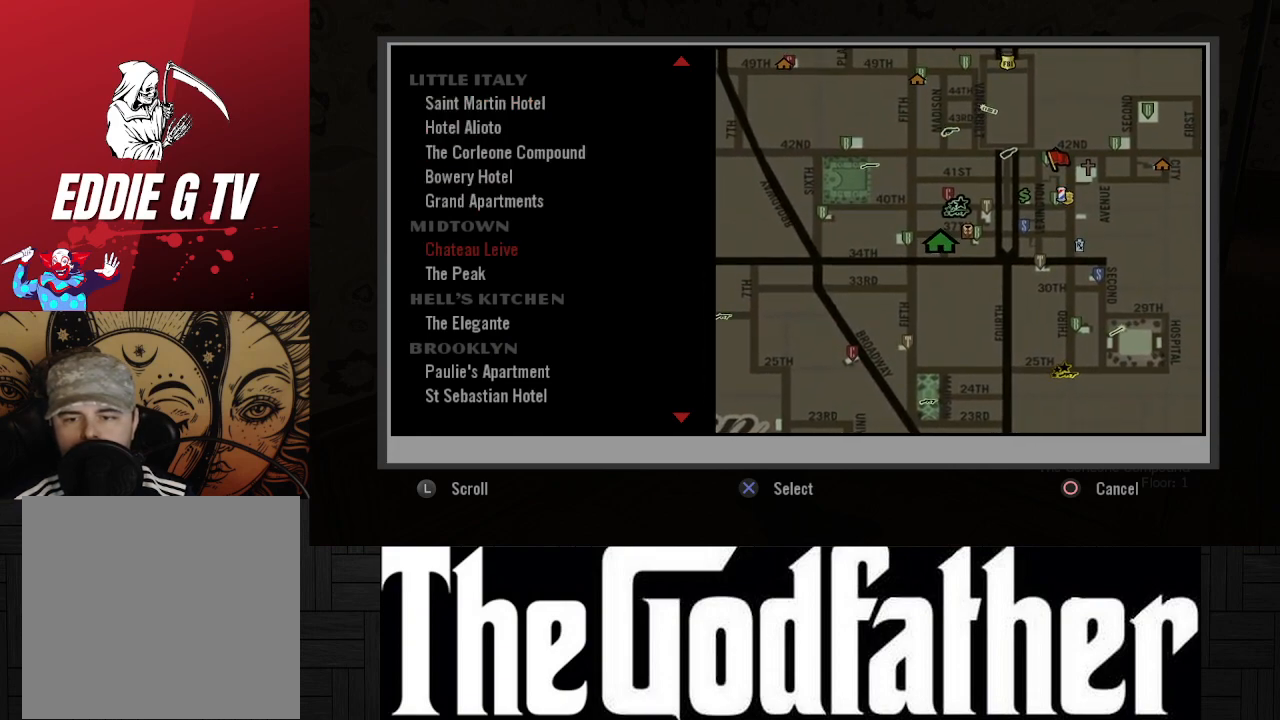
{"buttons": [], "left_stick": "center", "right_stick": "center", "events": []}
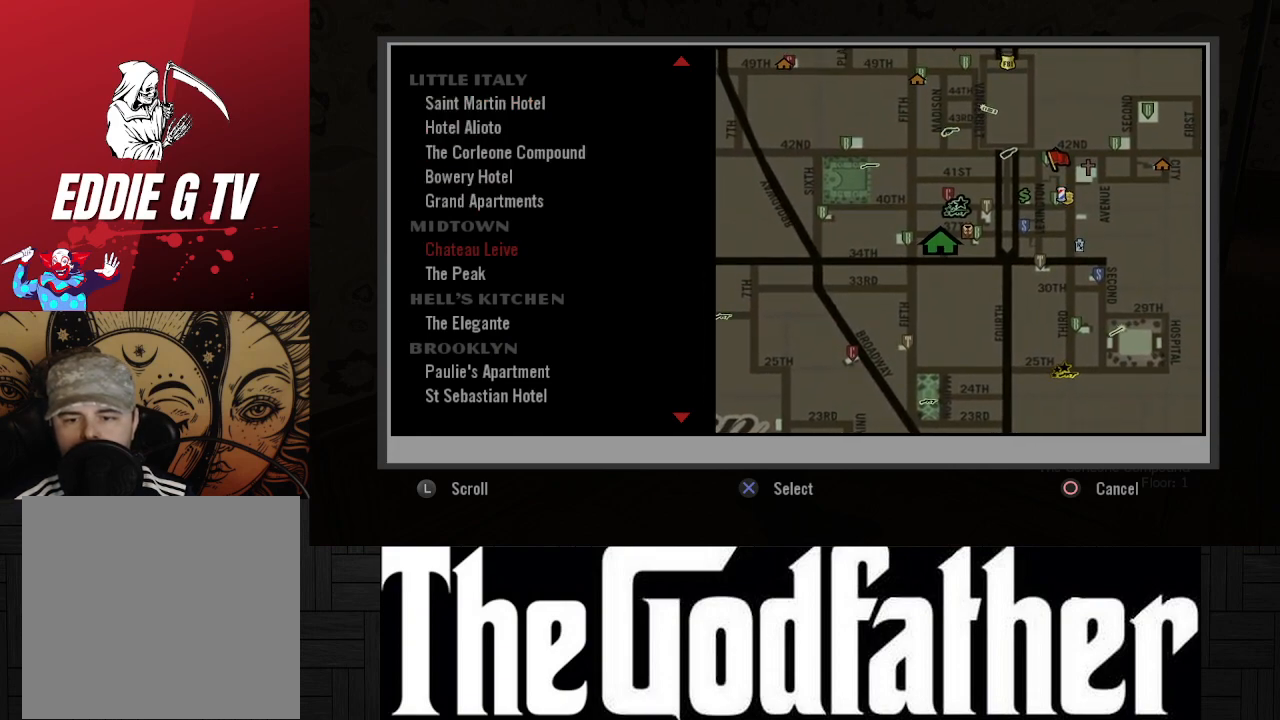
{"buttons": [], "left_stick": "center", "right_stick": "center", "events": []}
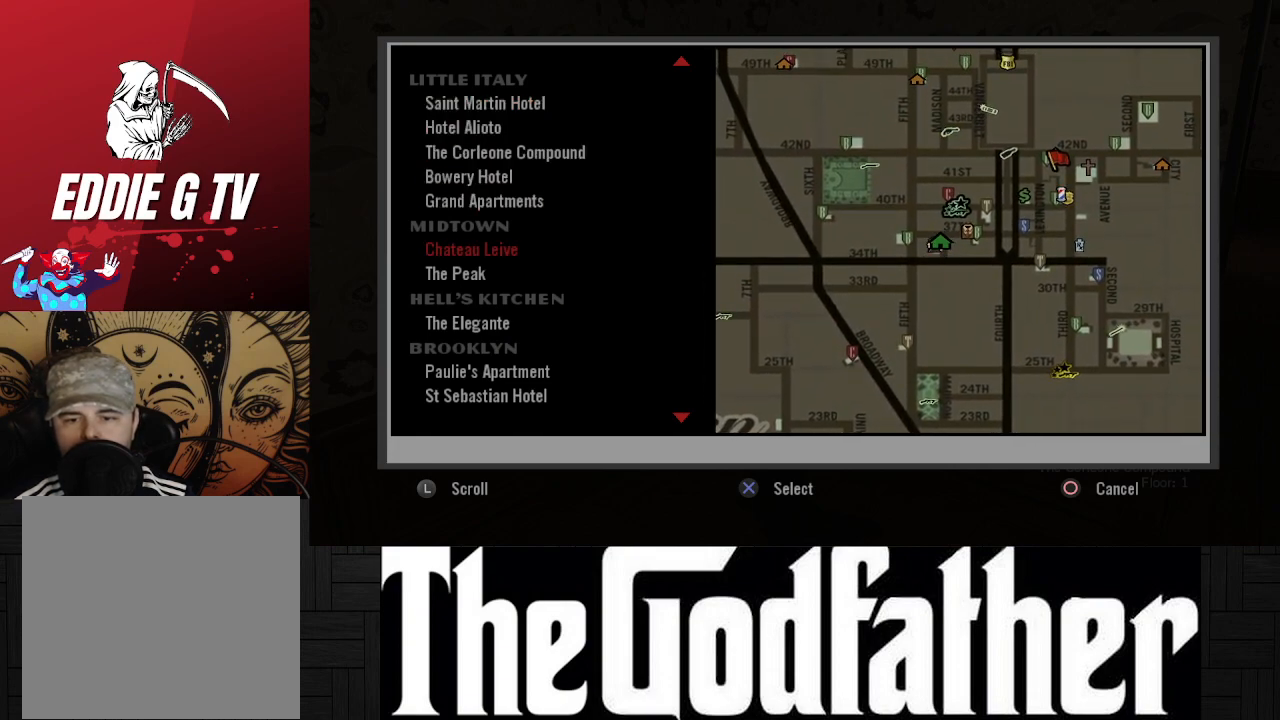
{"buttons": [], "left_stick": "center", "right_stick": "center", "events": [[67, "A", "down"], [183, "A", "up"]]}